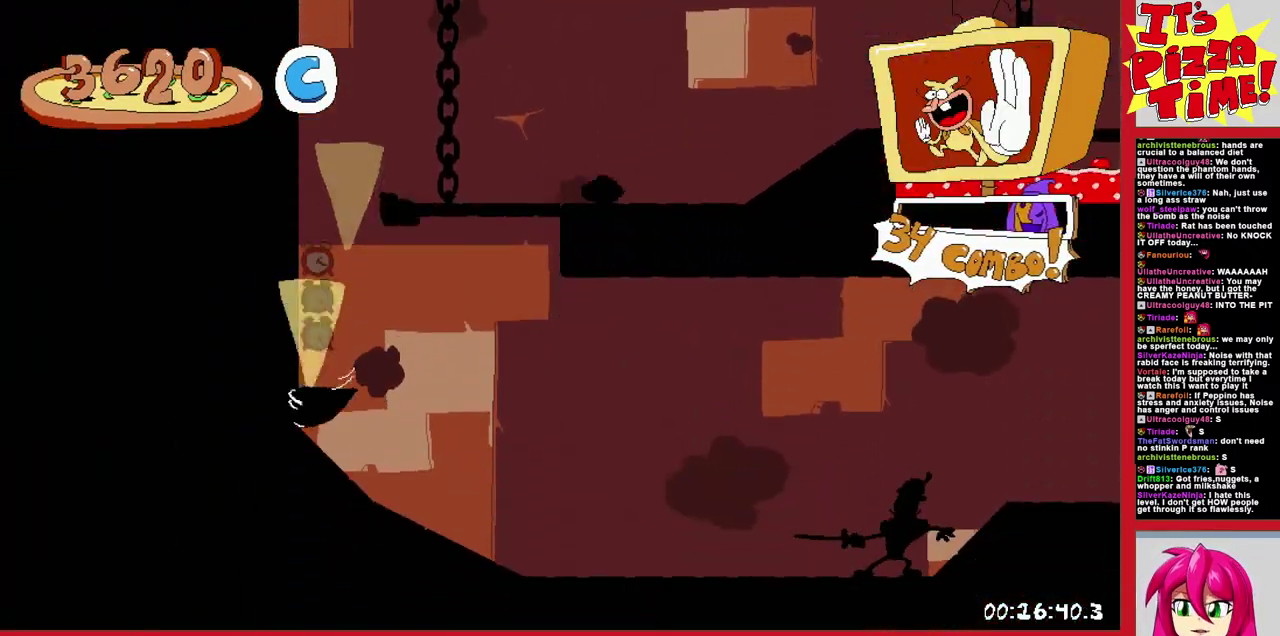
Gameplay with a controller (Nintendo layout); each line is a JSON object with the inputs held at the frame after it. "events" lists button and stick changes between this image and that frame as [ms after this image, input, new state], when the widget could be followed in between. Not read: L3 R1 R2 R3.
{"buttons": ["DPAD_RIGHT"], "events": []}
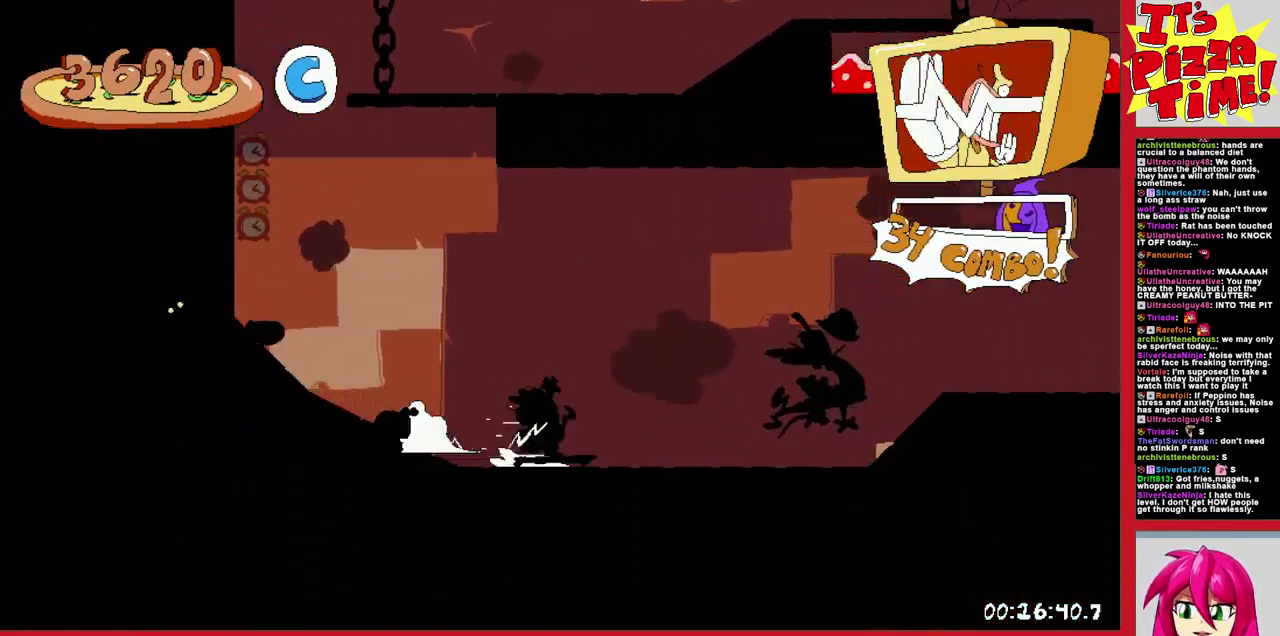
{"buttons": ["B", "DPAD_RIGHT"], "events": [[383, "B", "down"]]}
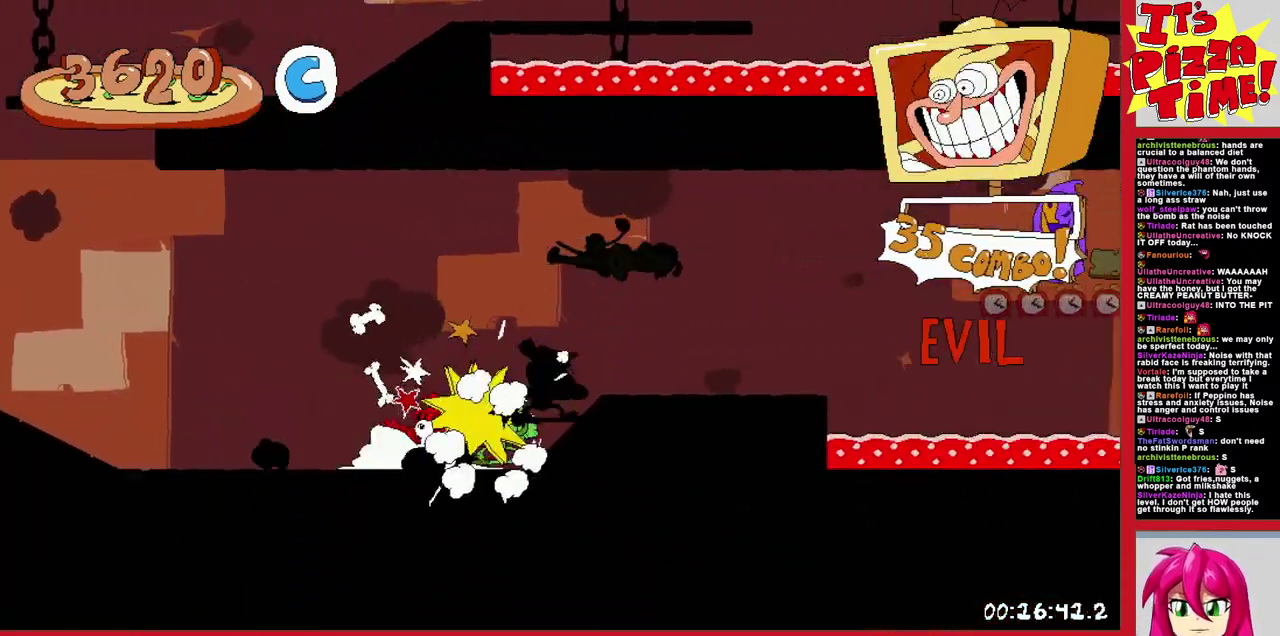
{"buttons": ["DPAD_RIGHT"], "events": [[150, "B", "up"]]}
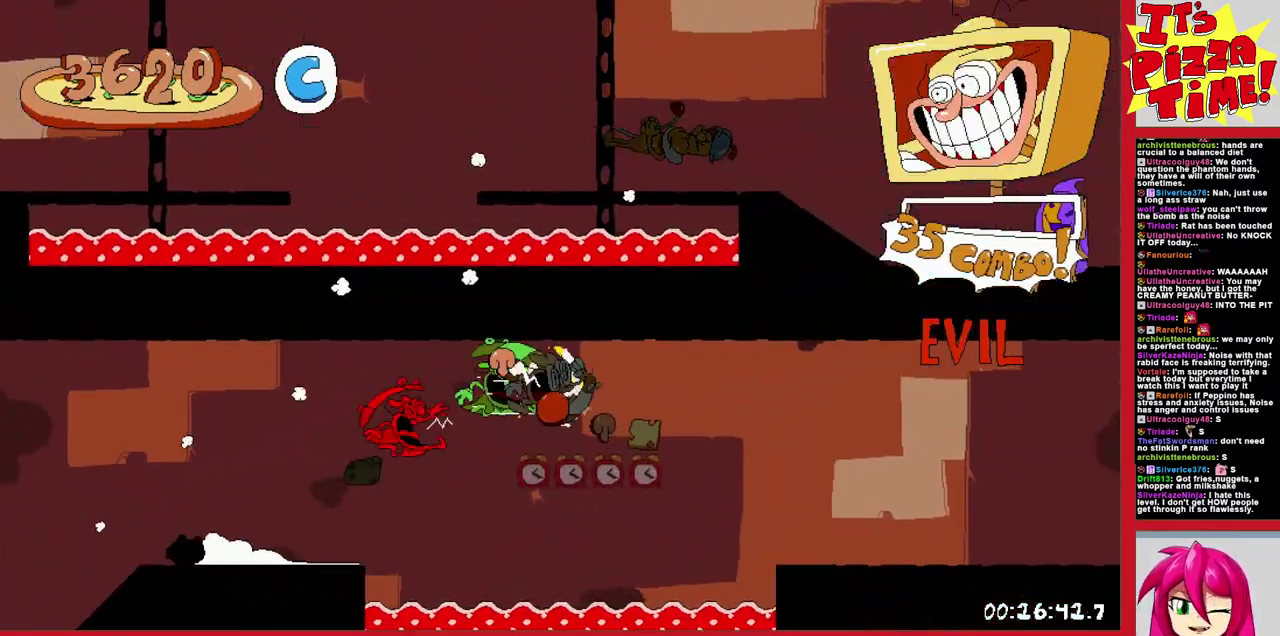
{"buttons": ["DPAD_RIGHT"], "events": []}
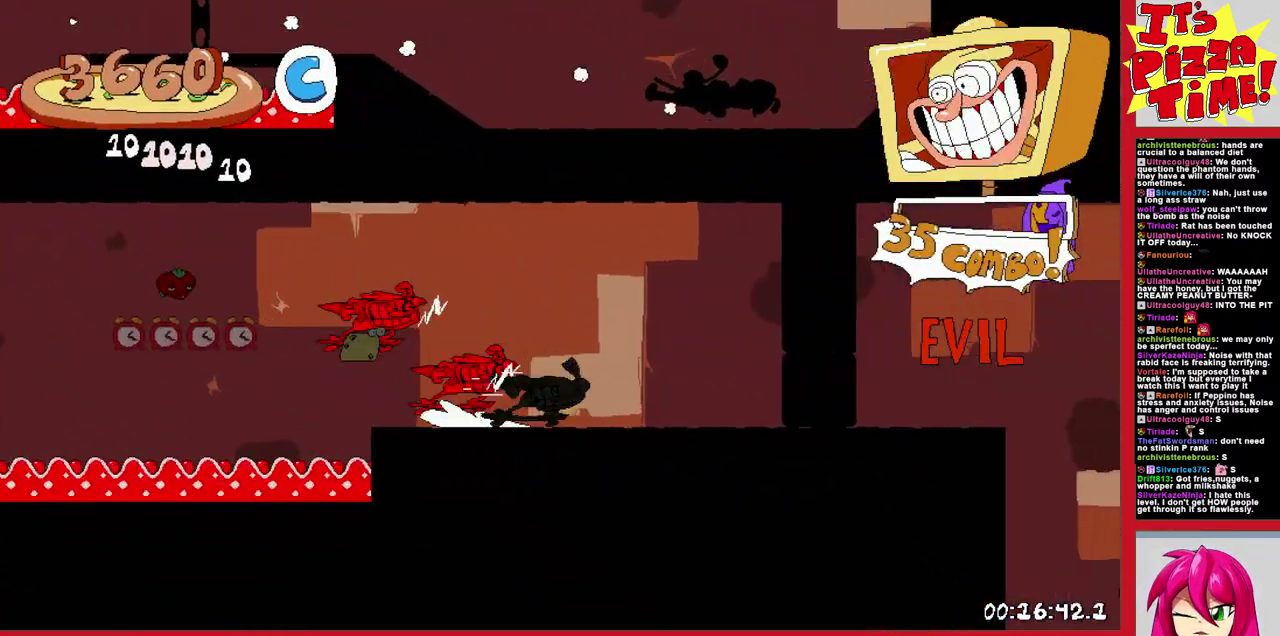
{"buttons": ["DPAD_DOWN", "DPAD_RIGHT"], "events": [[83, "DPAD_DOWN", "down"], [100, "DPAD_LEFT", "down"], [100, "DPAD_RIGHT", "up"], [333, "DPAD_LEFT", "up"], [383, "DPAD_RIGHT", "down"]]}
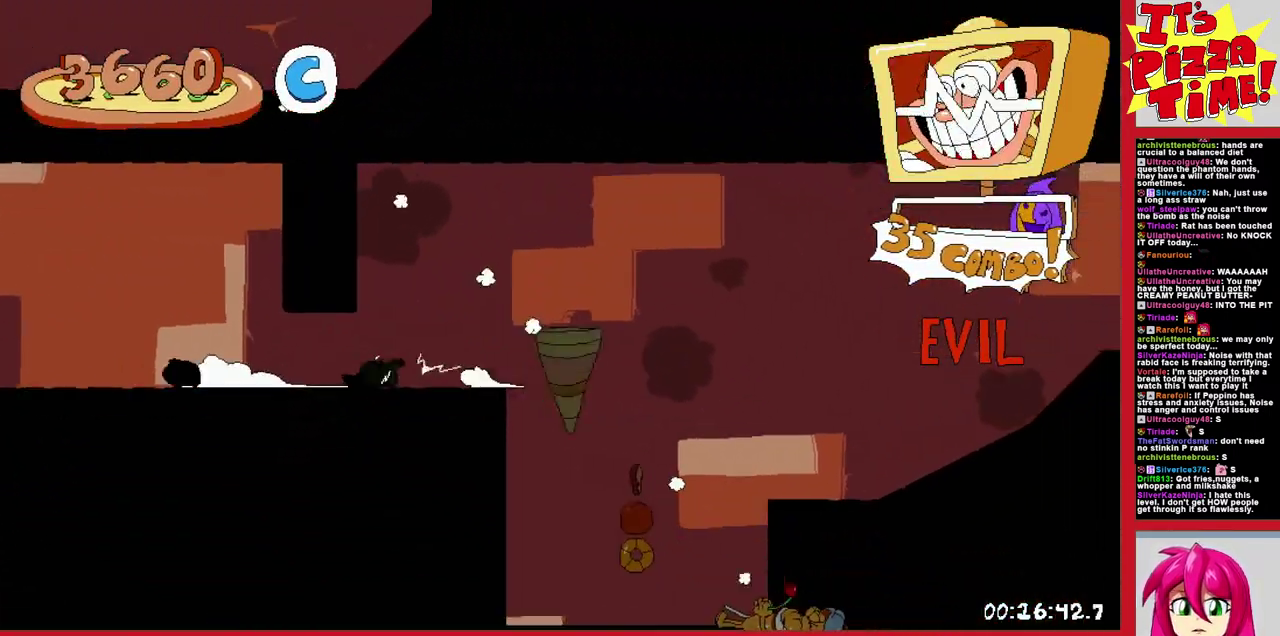
{"buttons": ["DPAD_RIGHT"], "events": [[300, "Y", "down"], [367, "Y", "up"], [450, "DPAD_DOWN", "up"]]}
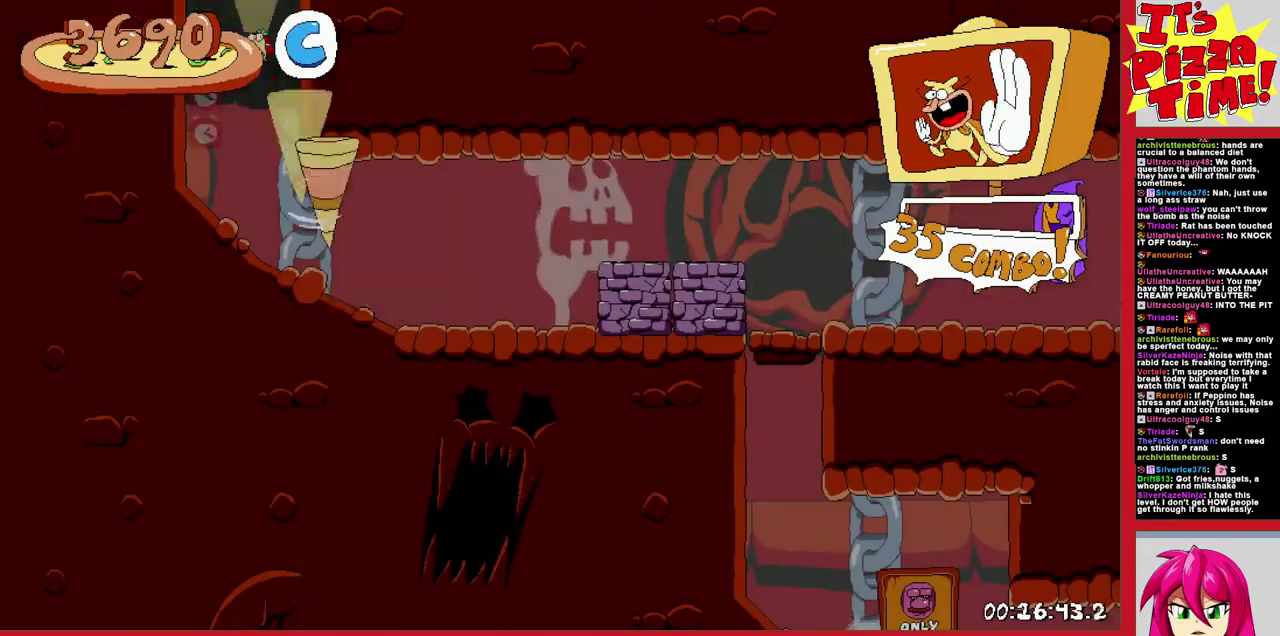
{"buttons": ["DPAD_RIGHT"], "events": []}
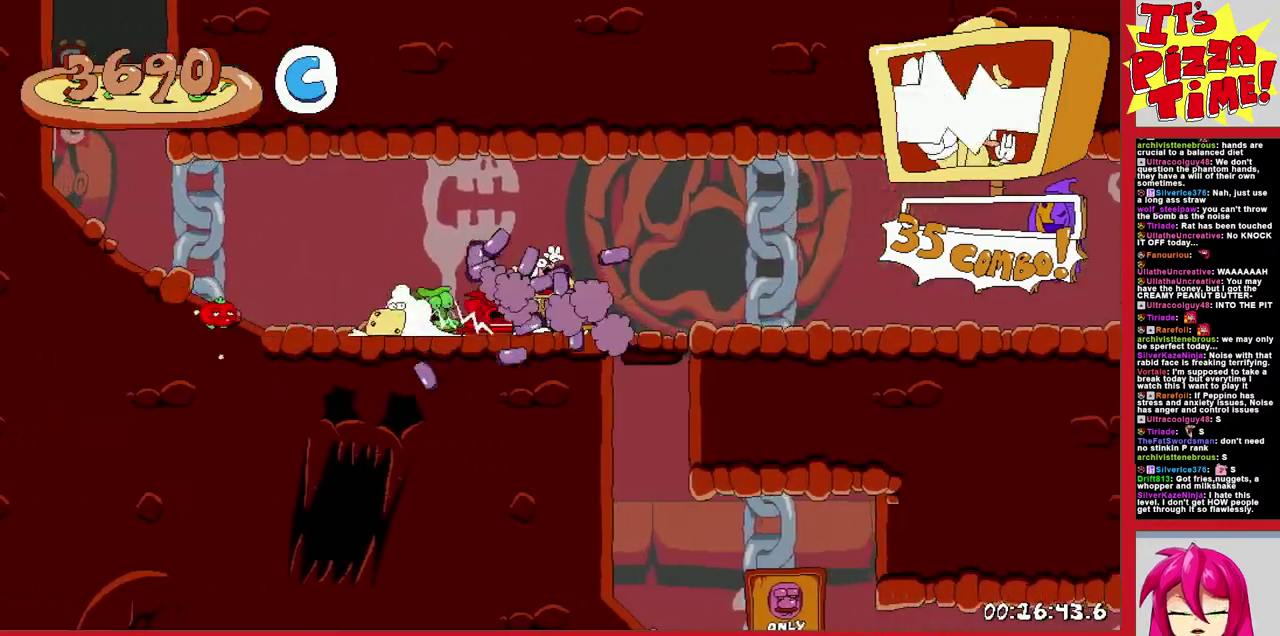
{"buttons": ["DPAD_DOWN", "DPAD_RIGHT"], "events": [[483, "DPAD_DOWN", "down"]]}
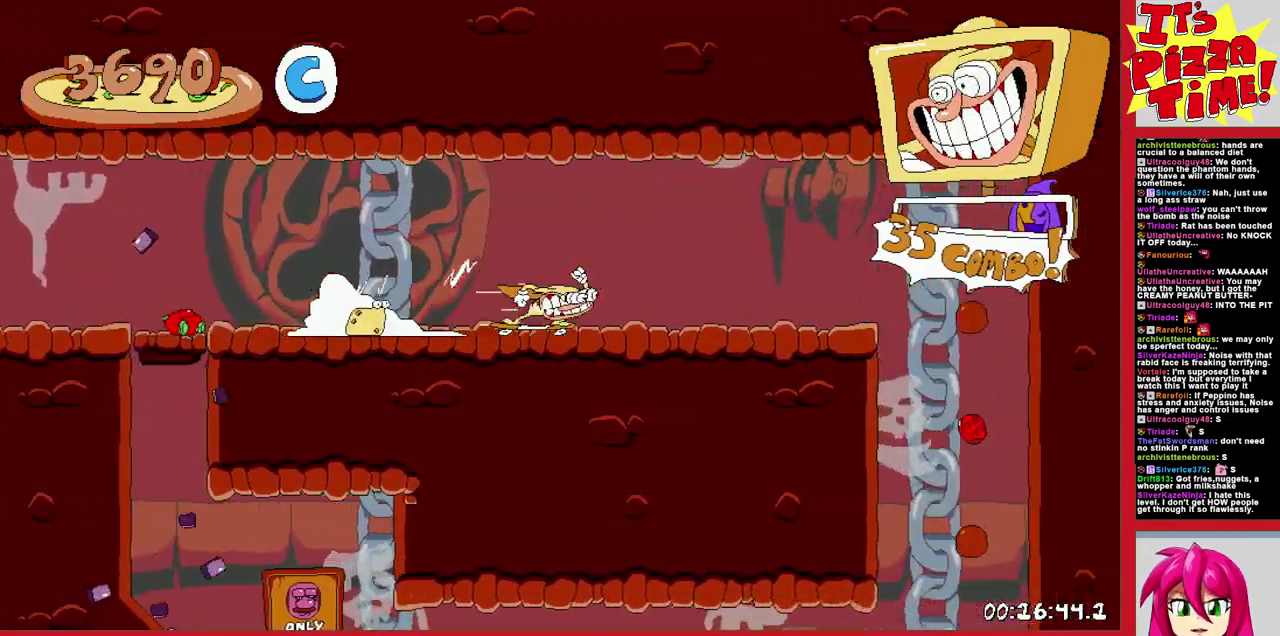
{"buttons": ["DPAD_DOWN", "DPAD_LEFT"], "events": [[17, "DPAD_RIGHT", "up"], [67, "DPAD_LEFT", "down"]]}
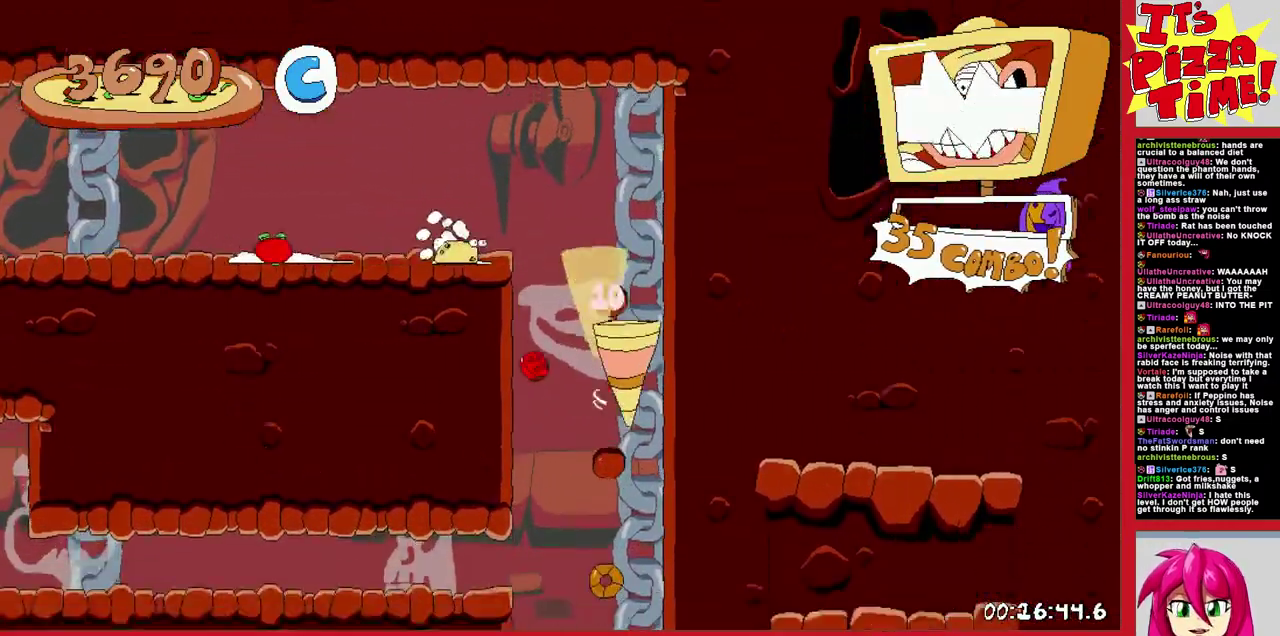
{"buttons": ["DPAD_LEFT"], "events": [[200, "Y", "down"], [350, "Y", "up"], [367, "DPAD_DOWN", "up"]]}
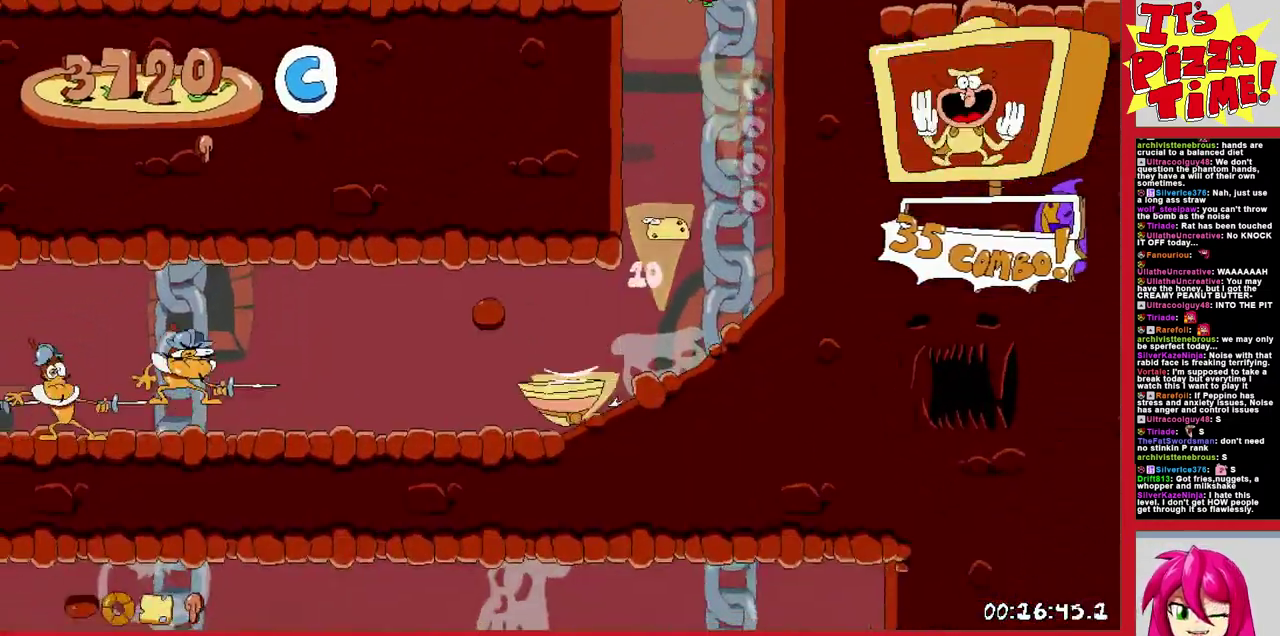
{"buttons": ["DPAD_LEFT"], "events": []}
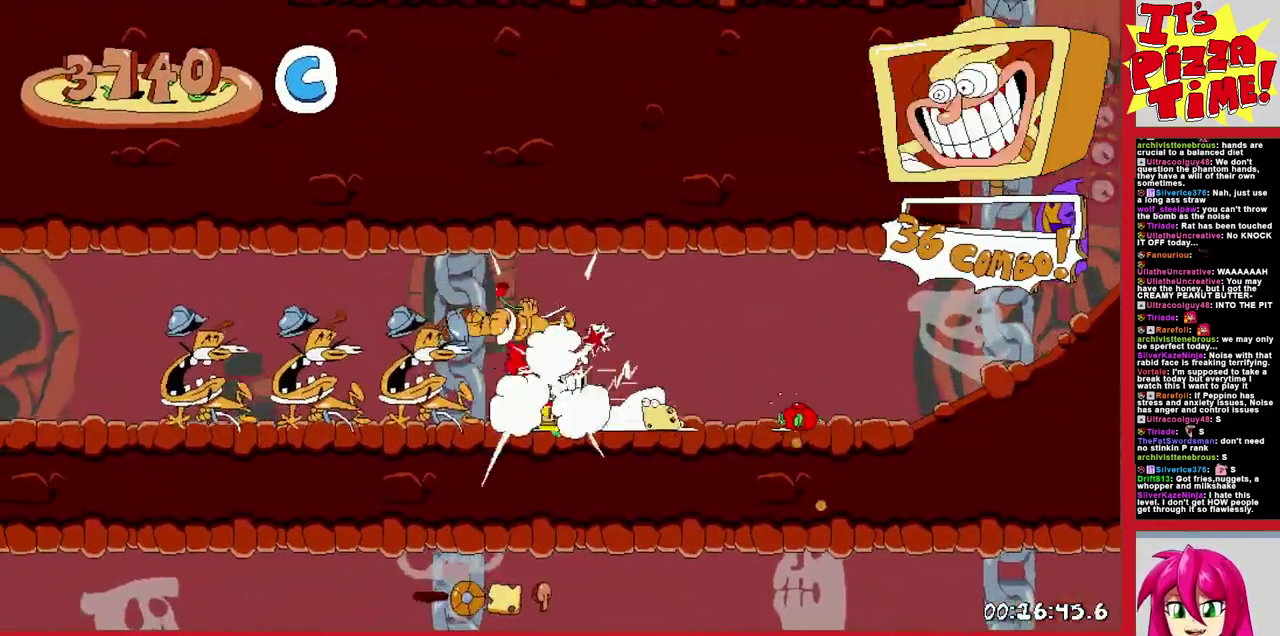
{"buttons": ["DPAD_LEFT"], "events": []}
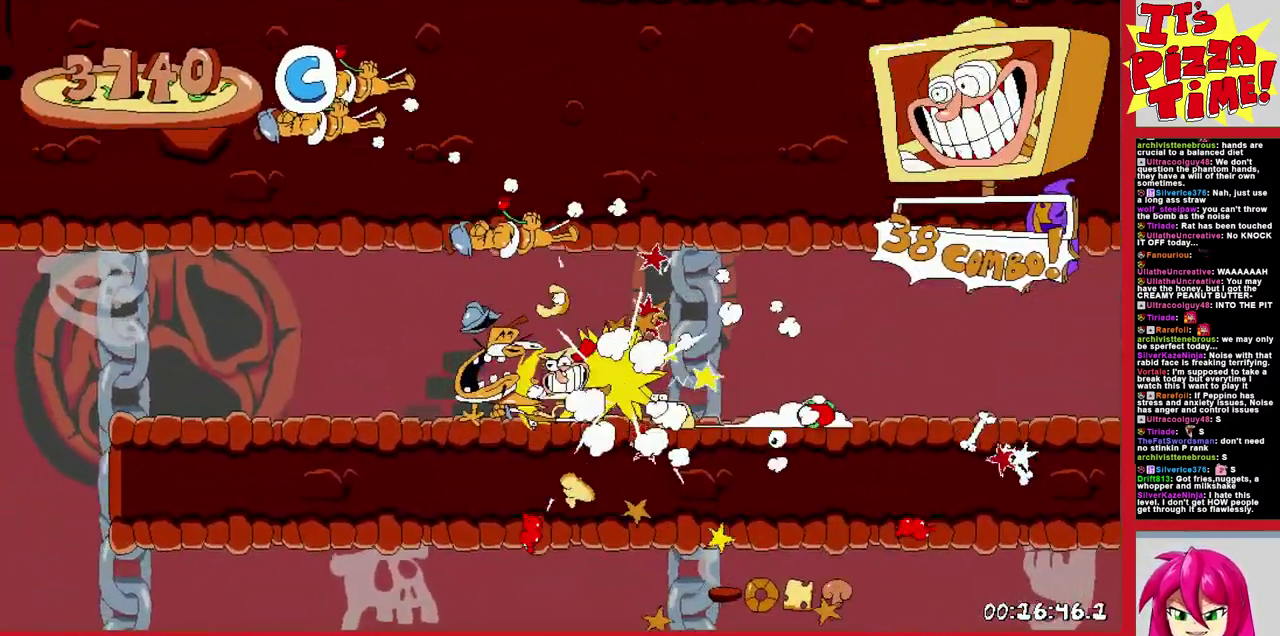
{"buttons": ["Y", "DPAD_DOWN", "DPAD_RIGHT"], "events": [[200, "DPAD_DOWN", "down"], [283, "DPAD_LEFT", "up"], [283, "DPAD_RIGHT", "down"], [450, "Y", "down"]]}
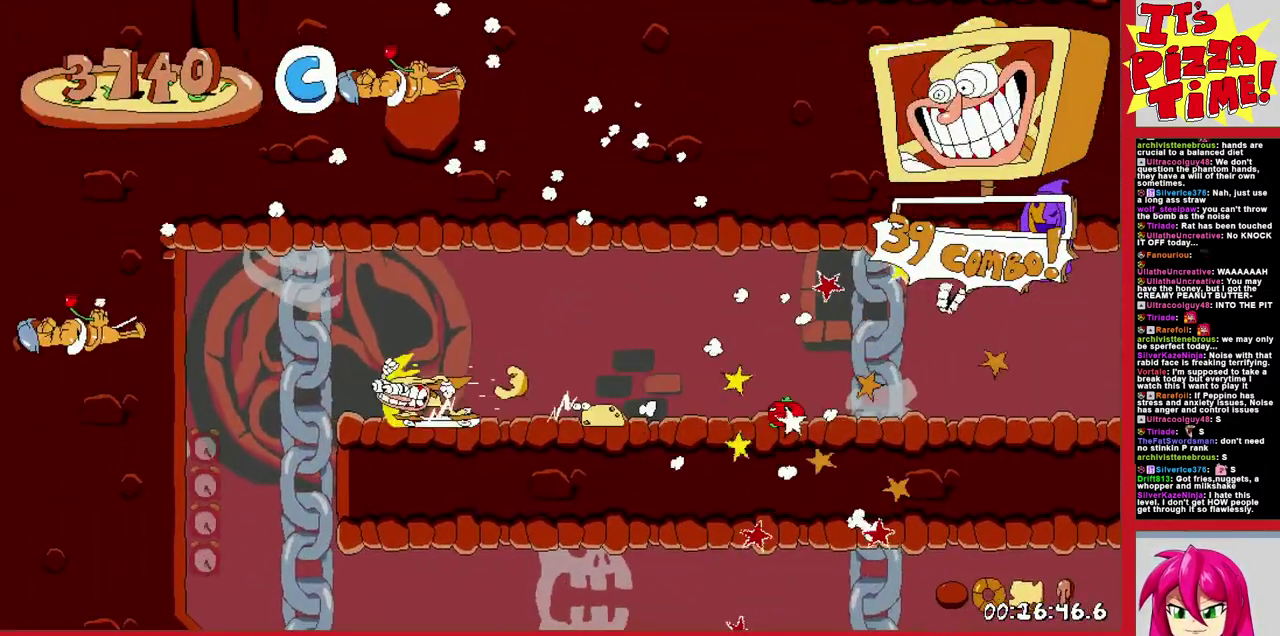
{"buttons": ["DPAD_RIGHT"], "events": [[17, "Y", "up"], [133, "Y", "down"], [217, "Y", "up"], [333, "DPAD_DOWN", "up"]]}
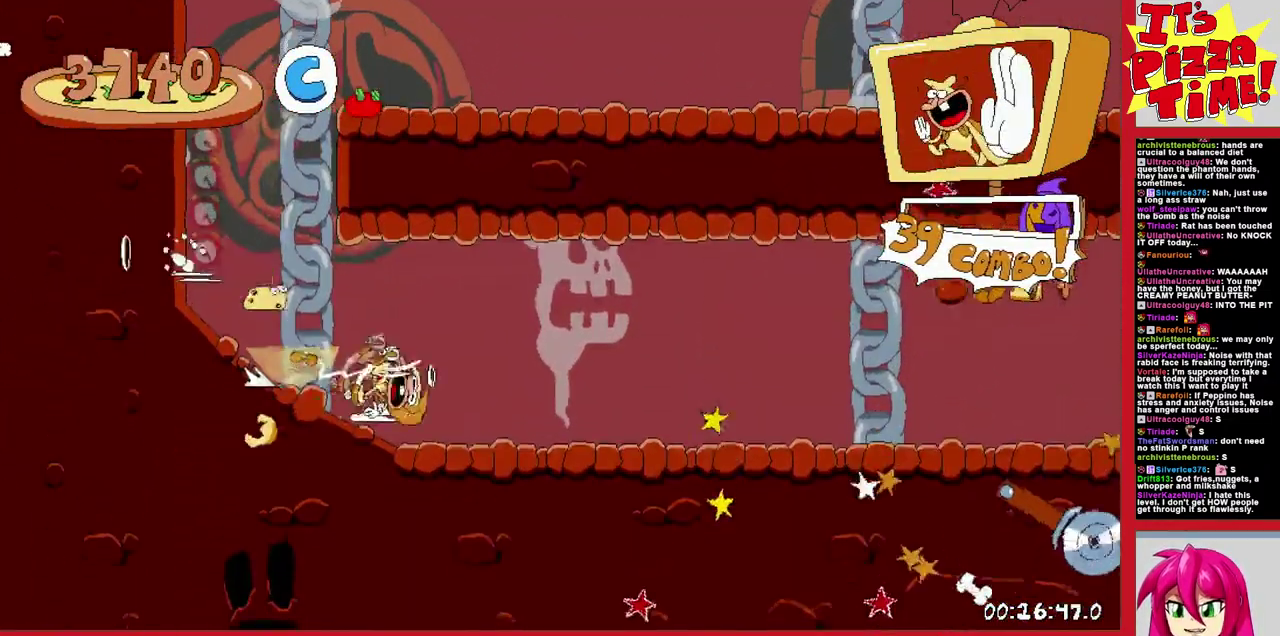
{"buttons": ["B", "DPAD_RIGHT"], "events": [[217, "B", "down"], [317, "DPAD_UP", "down"], [367, "DPAD_UP", "up"], [383, "Y", "down"], [483, "Y", "up"]]}
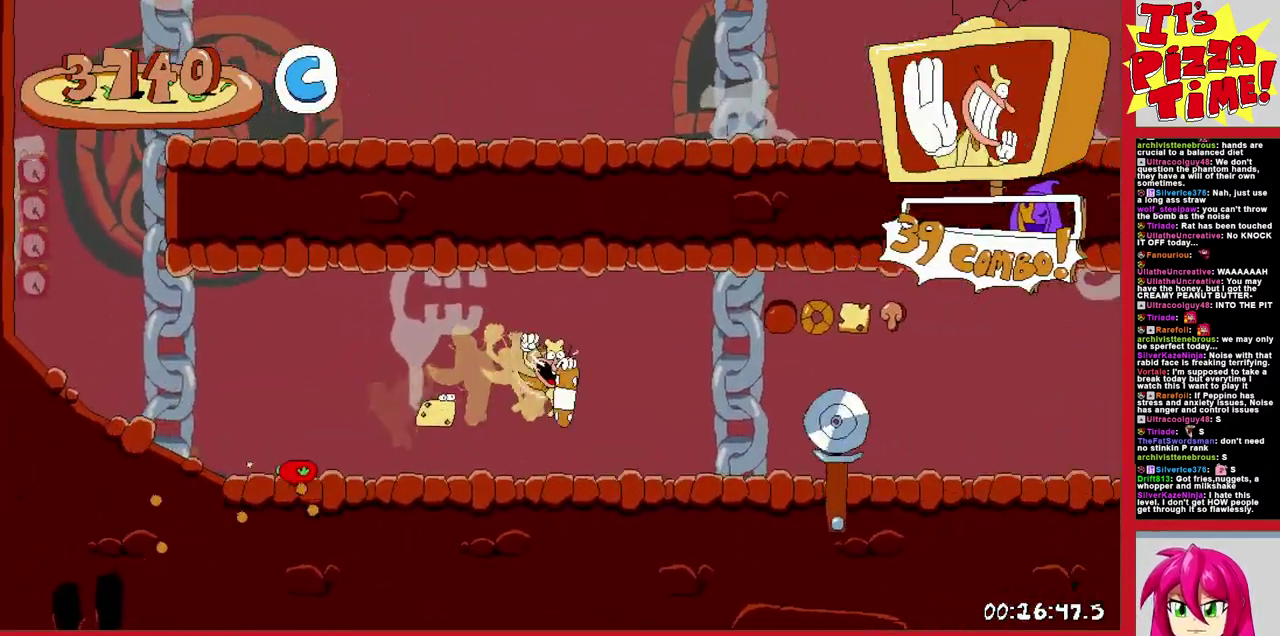
{"buttons": ["DPAD_RIGHT"], "events": [[67, "B", "up"]]}
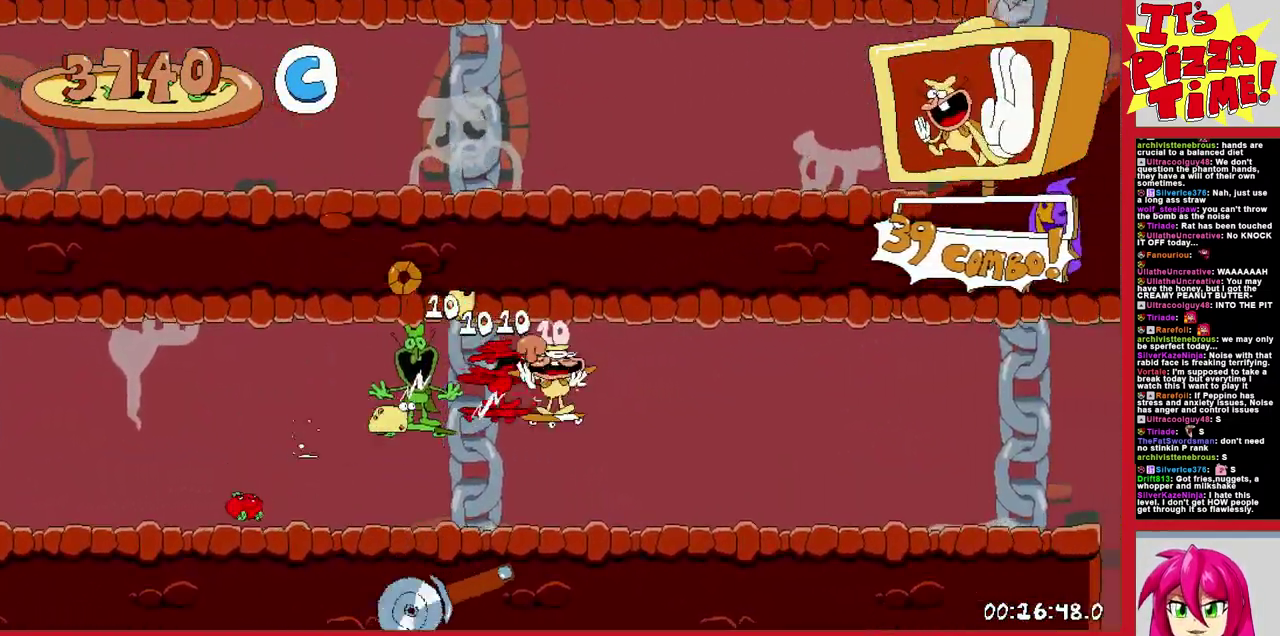
{"buttons": ["DPAD_DOWN", "DPAD_LEFT"], "events": [[233, "DPAD_DOWN", "down"], [283, "DPAD_RIGHT", "up"], [317, "DPAD_LEFT", "down"]]}
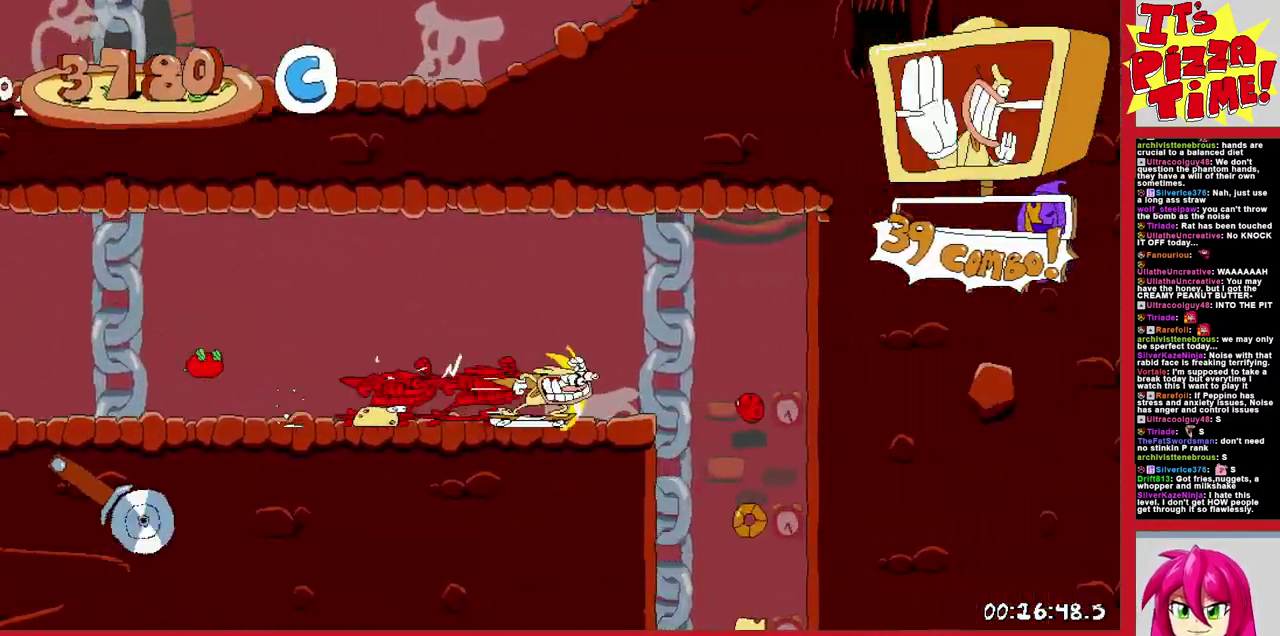
{"buttons": ["Y", "DPAD_DOWN", "DPAD_LEFT"], "events": [[433, "Y", "down"]]}
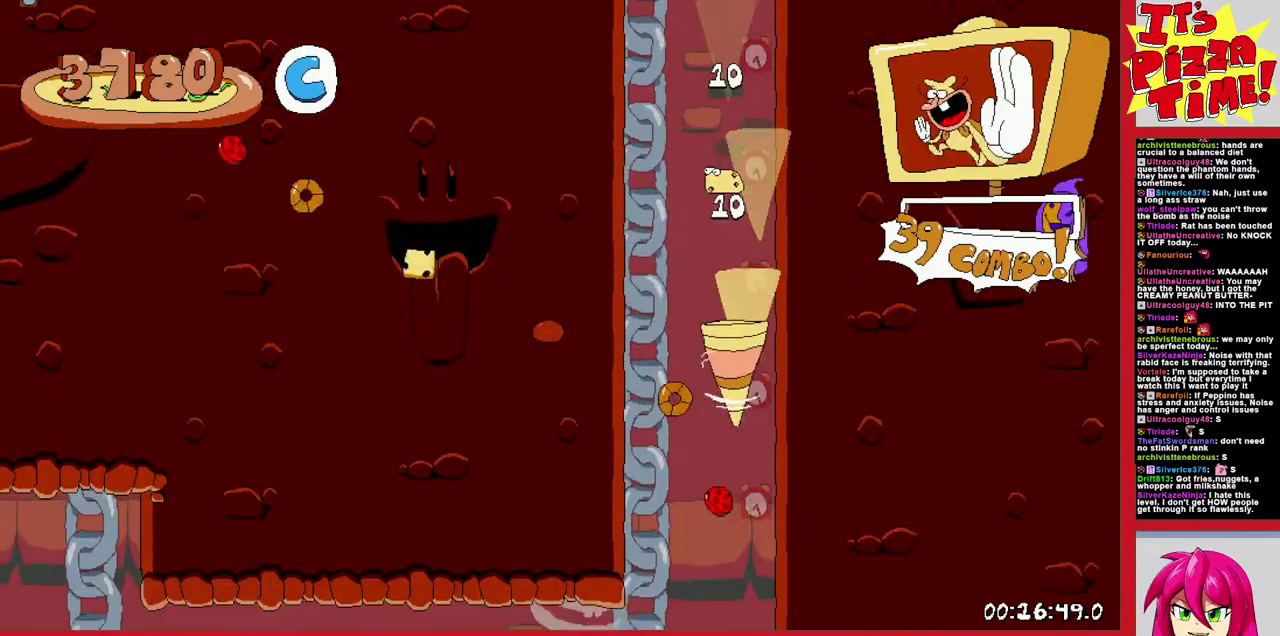
{"buttons": ["DPAD_LEFT"], "events": [[33, "Y", "up"], [50, "DPAD_DOWN", "up"]]}
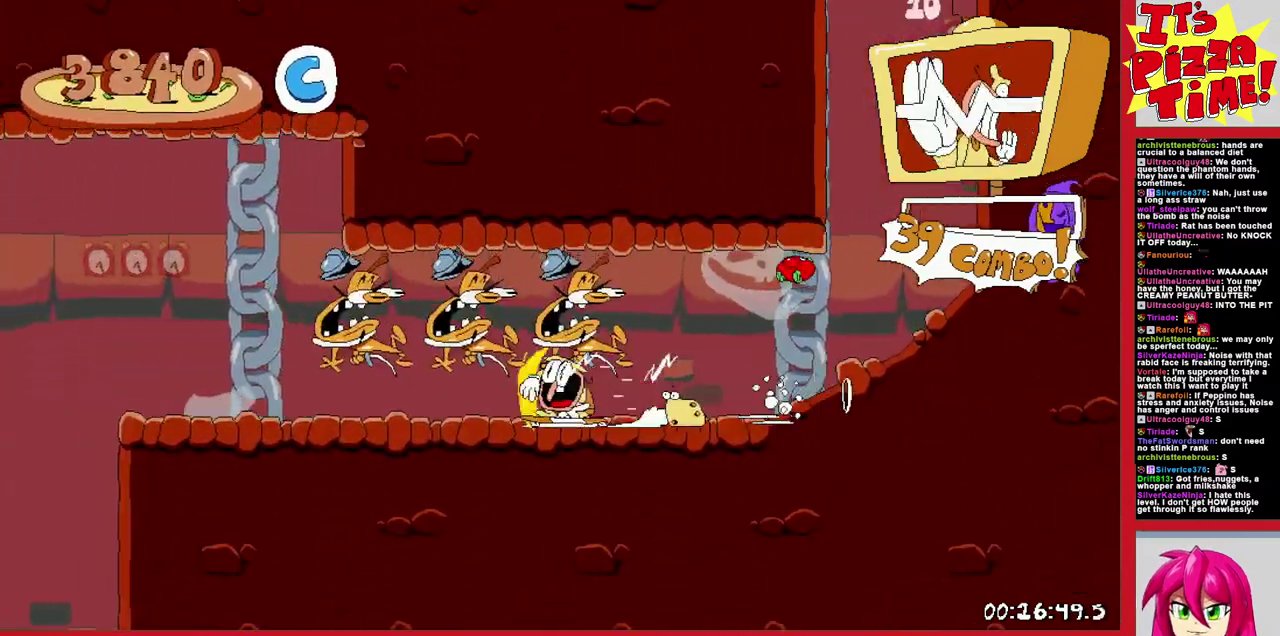
{"buttons": ["DPAD_DOWN"], "events": [[350, "DPAD_DOWN", "down"], [383, "DPAD_LEFT", "up"]]}
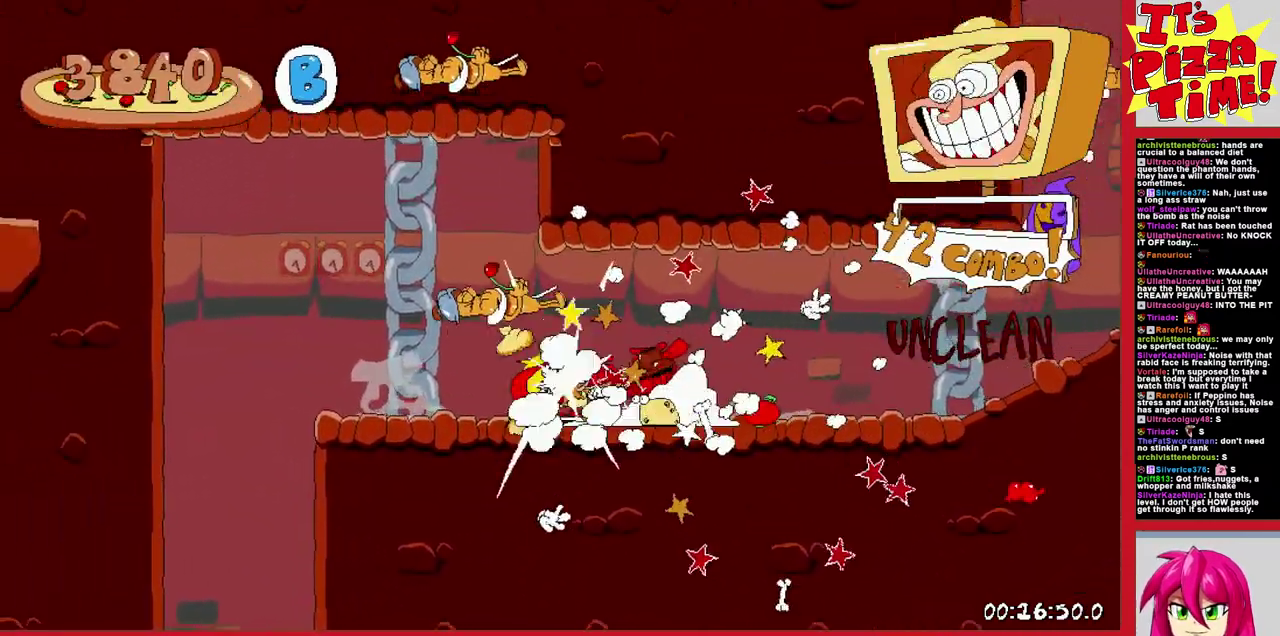
{"buttons": ["DPAD_DOWN", "DPAD_RIGHT"], "events": [[183, "DPAD_RIGHT", "down"]]}
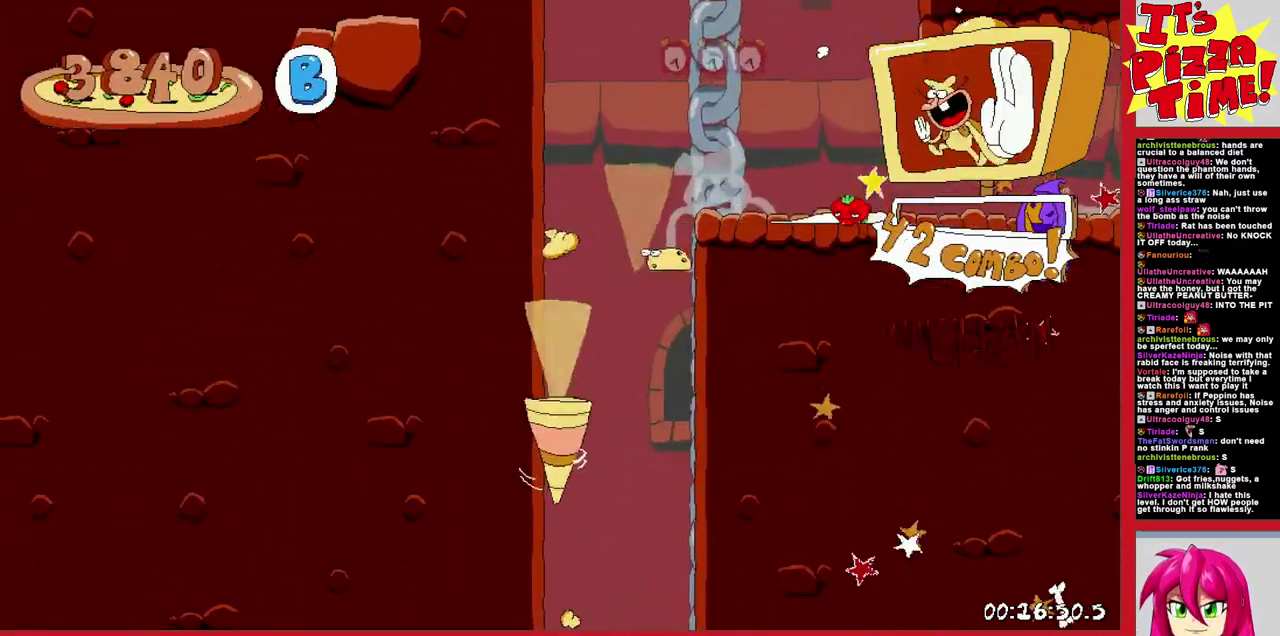
{"buttons": ["DPAD_DOWN", "DPAD_LEFT"], "events": [[250, "Y", "down"], [333, "Y", "up"], [367, "DPAD_RIGHT", "up"], [400, "DPAD_LEFT", "down"]]}
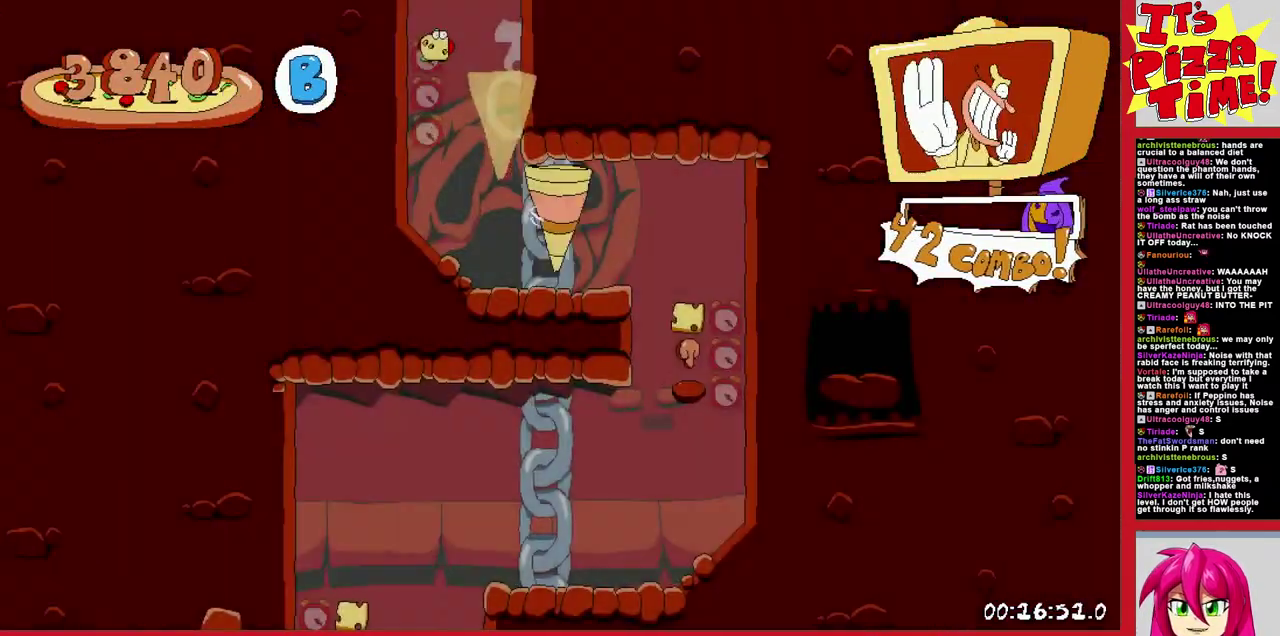
{"buttons": ["DPAD_DOWN"], "events": [[117, "Y", "down"], [233, "Y", "up"], [450, "DPAD_LEFT", "up"]]}
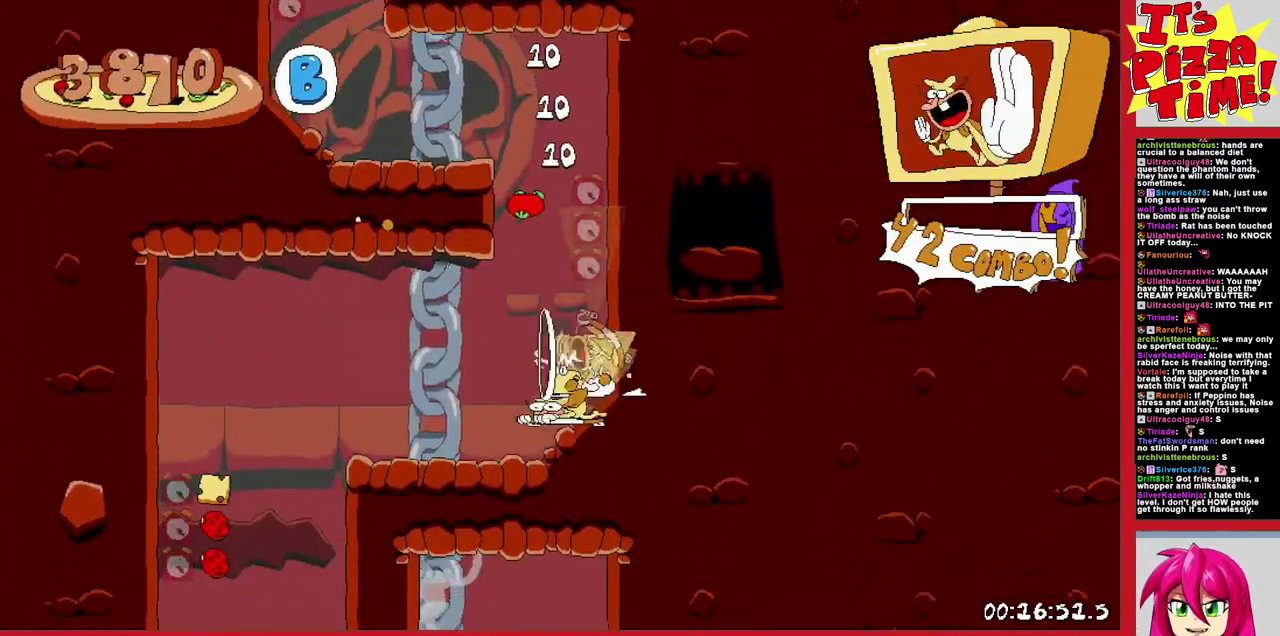
{"buttons": ["DPAD_DOWN", "DPAD_RIGHT"], "events": [[17, "DPAD_RIGHT", "down"], [233, "Y", "down"], [333, "Y", "up"]]}
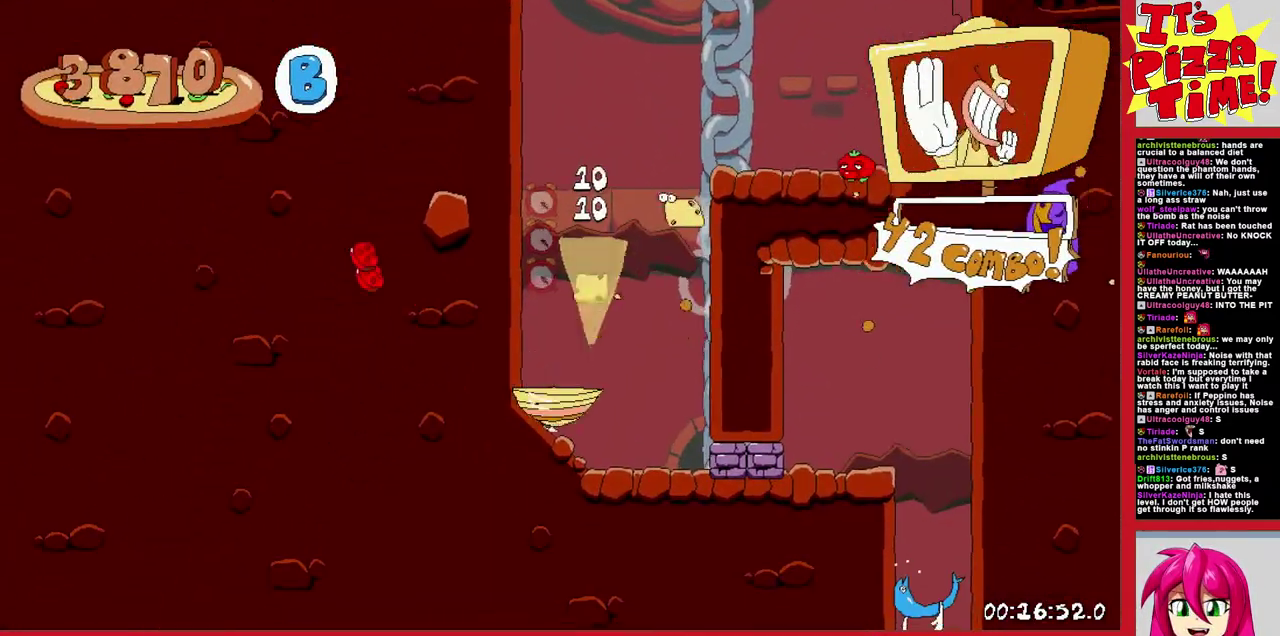
{"buttons": ["DPAD_DOWN", "DPAD_LEFT"], "events": [[150, "DPAD_RIGHT", "up"], [367, "DPAD_LEFT", "down"]]}
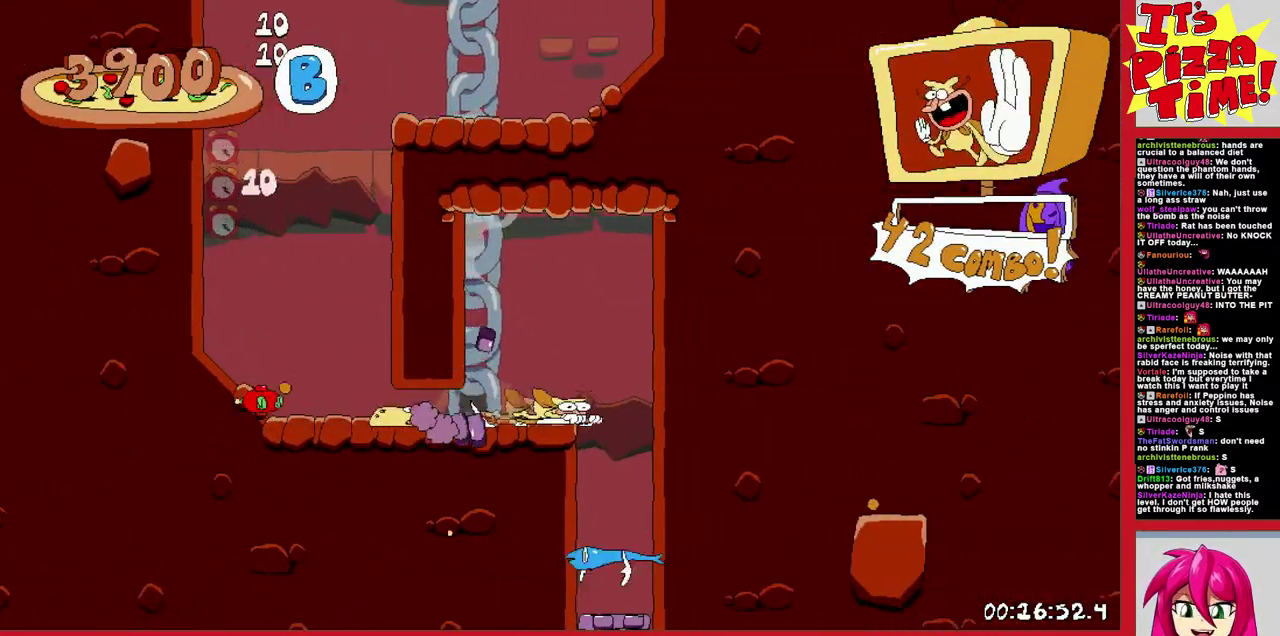
{"buttons": ["DPAD_DOWN", "DPAD_LEFT"], "events": [[250, "Y", "down"], [333, "Y", "up"]]}
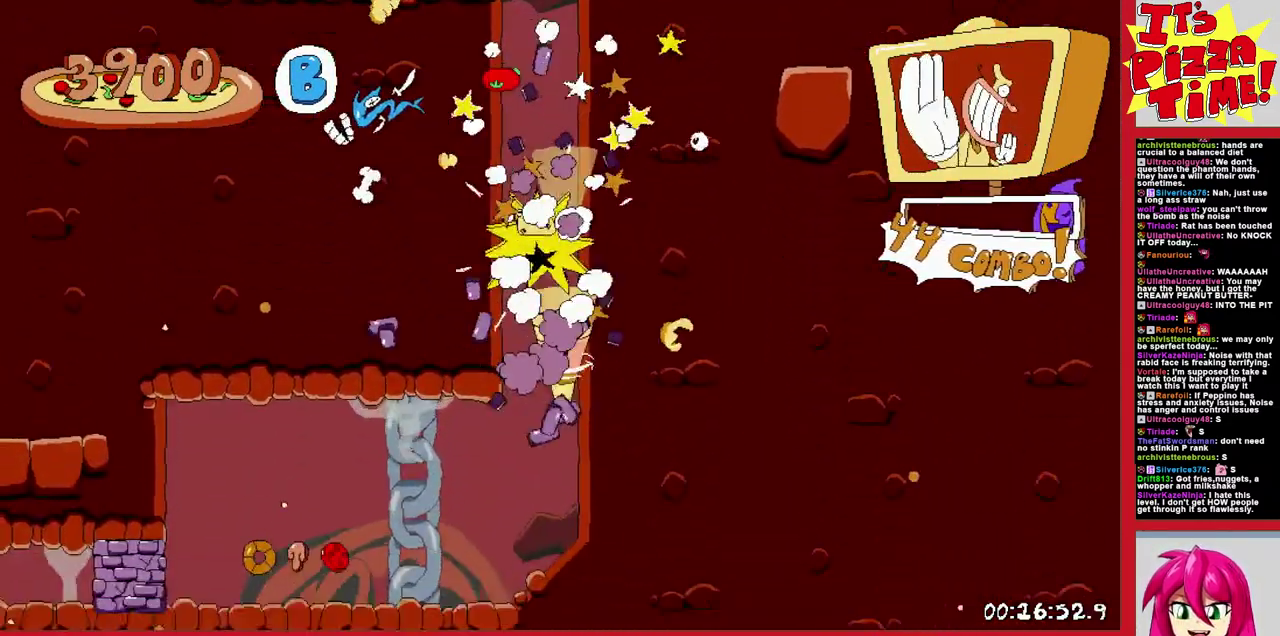
{"buttons": ["DPAD_DOWN", "DPAD_RIGHT"], "events": [[367, "DPAD_LEFT", "up"], [450, "DPAD_RIGHT", "down"]]}
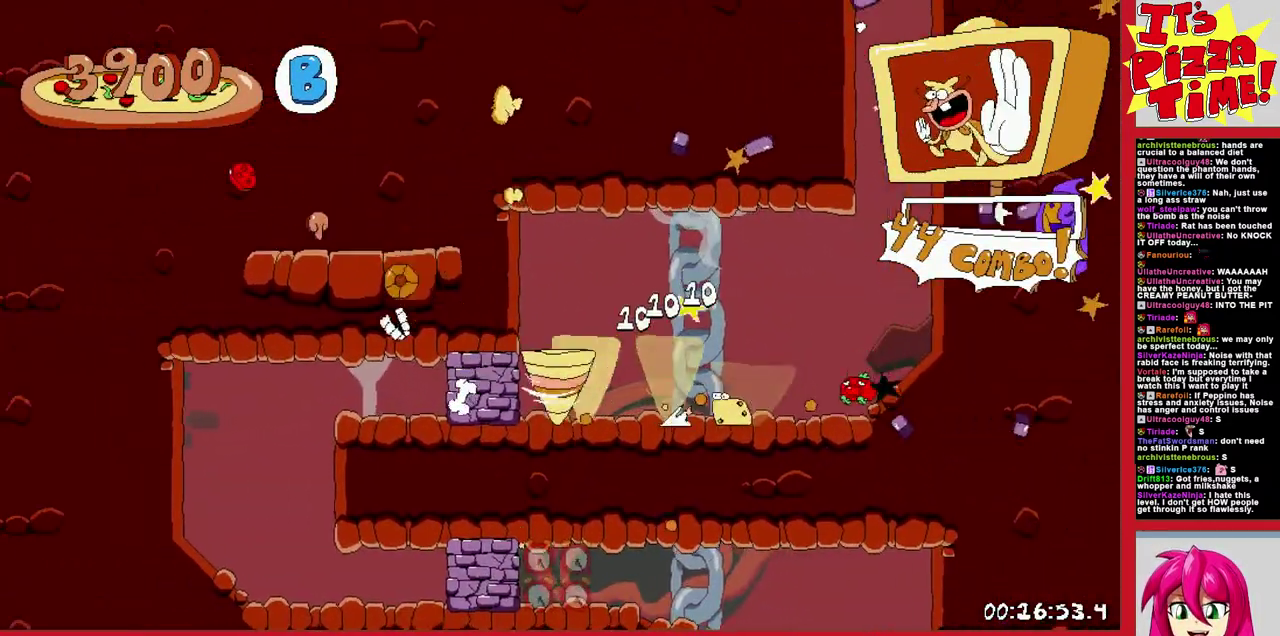
{"buttons": ["DPAD_RIGHT"], "events": [[83, "Y", "down"], [167, "Y", "up"], [250, "DPAD_DOWN", "up"]]}
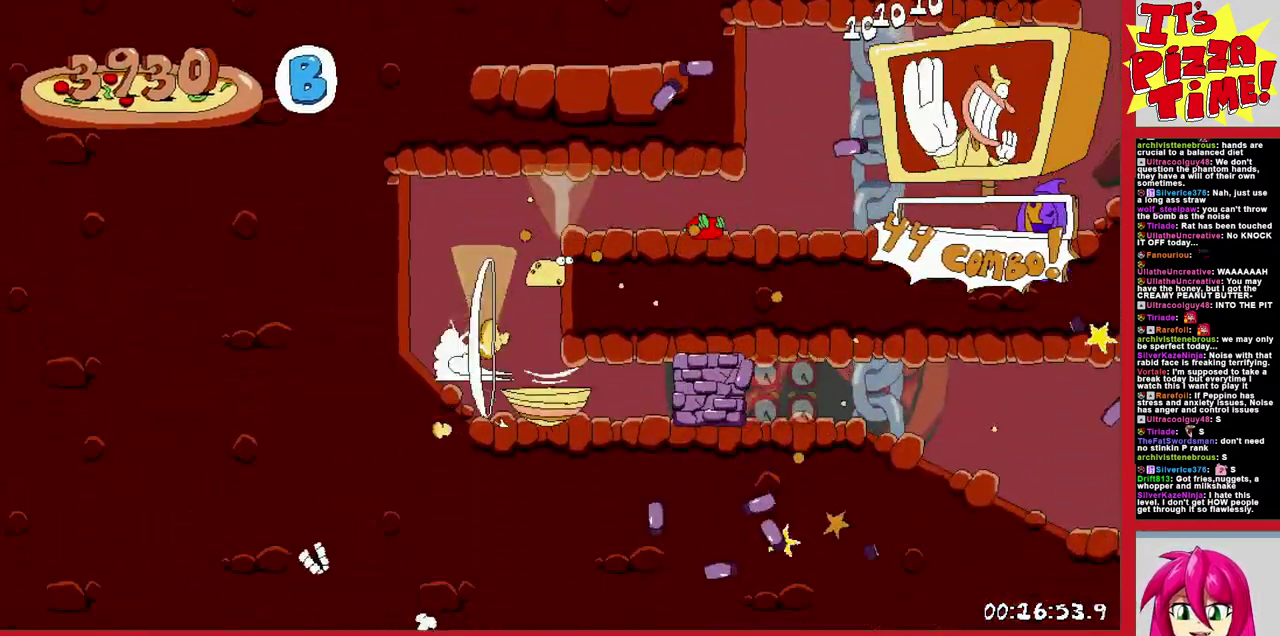
{"buttons": ["DPAD_RIGHT"], "events": []}
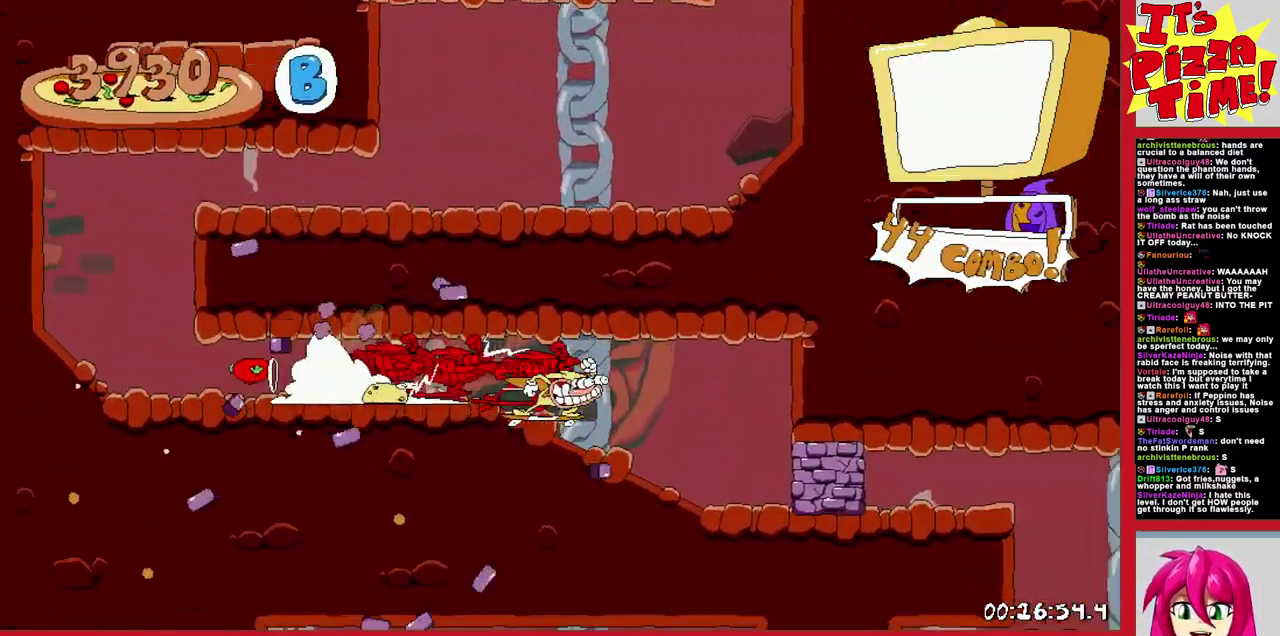
{"buttons": ["DPAD_DOWN", "DPAD_LEFT"], "events": [[100, "DPAD_DOWN", "down"], [133, "DPAD_RIGHT", "up"], [150, "DPAD_LEFT", "down"], [333, "Y", "down"], [400, "Y", "up"]]}
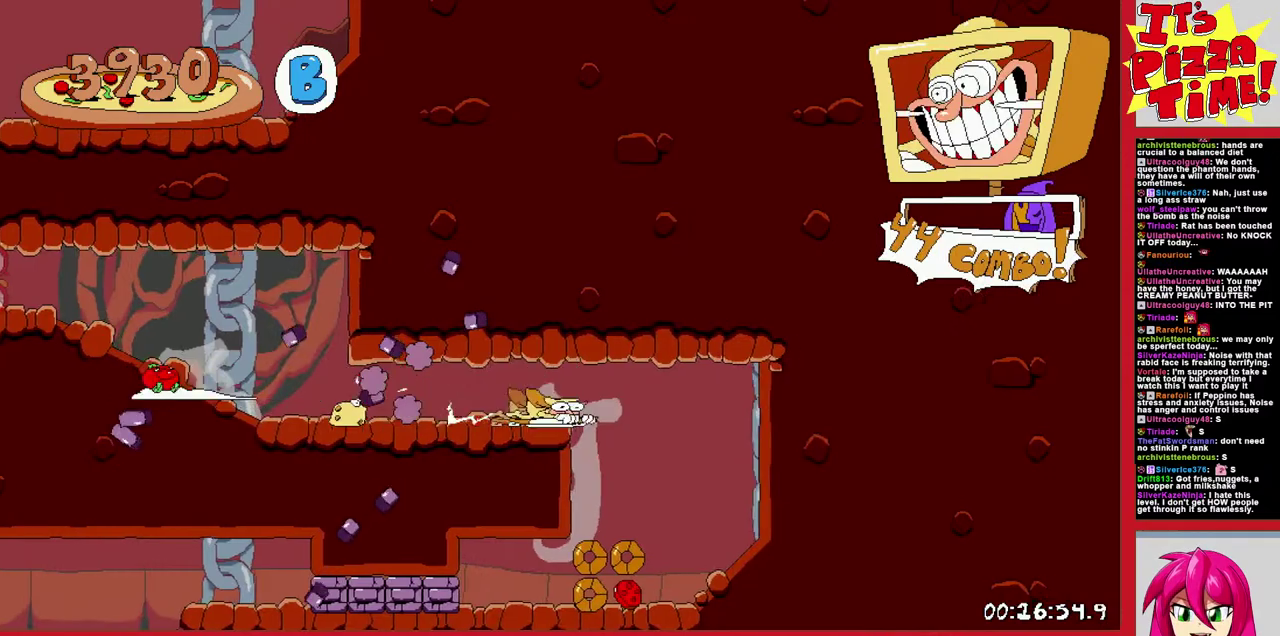
{"buttons": ["DPAD_LEFT"], "events": [[400, "DPAD_DOWN", "up"]]}